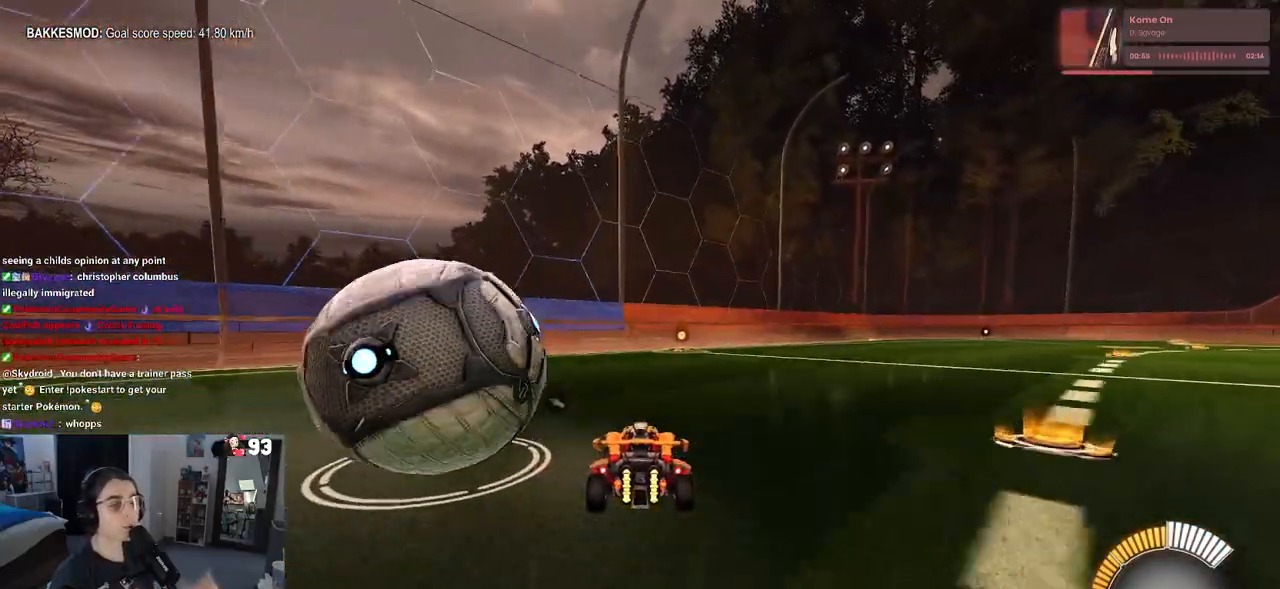
Gameplay with a controller (PlayStation layout); each line is a JSON object with the inputs held at the frame after it. "events" lists button and stick changes between this image and that frame as [ms after this image, input, new state], when the widget could be followed in between.
{"buttons": [], "left_stick": "center", "right_stick": "center", "events": []}
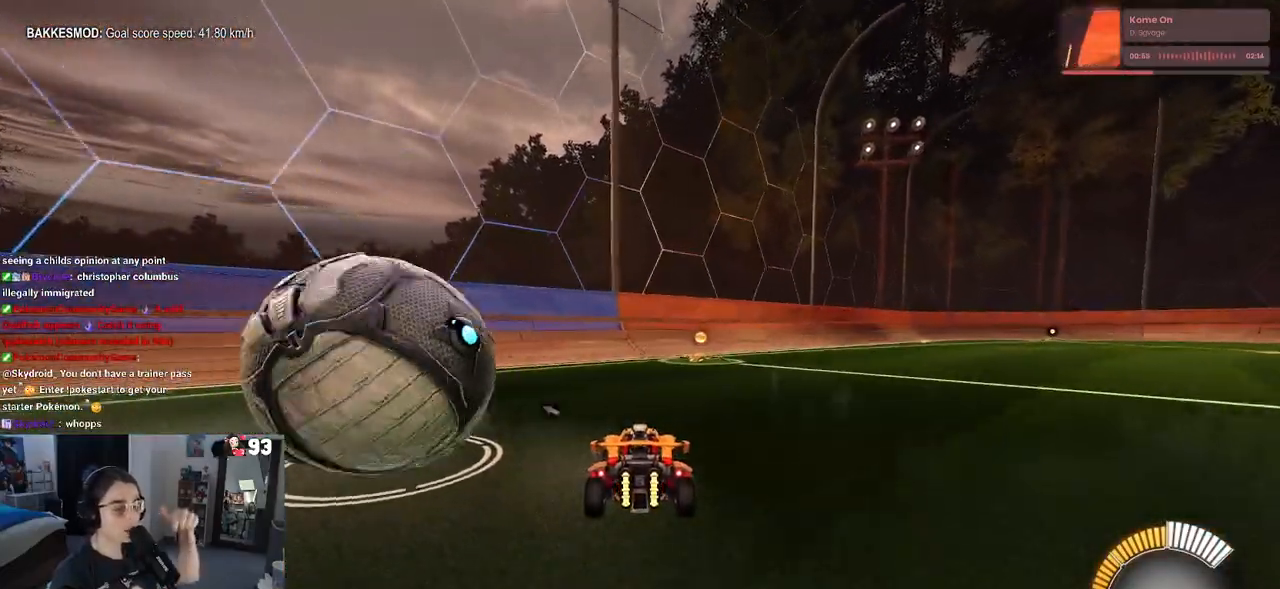
{"buttons": [], "left_stick": "center", "right_stick": "center", "events": []}
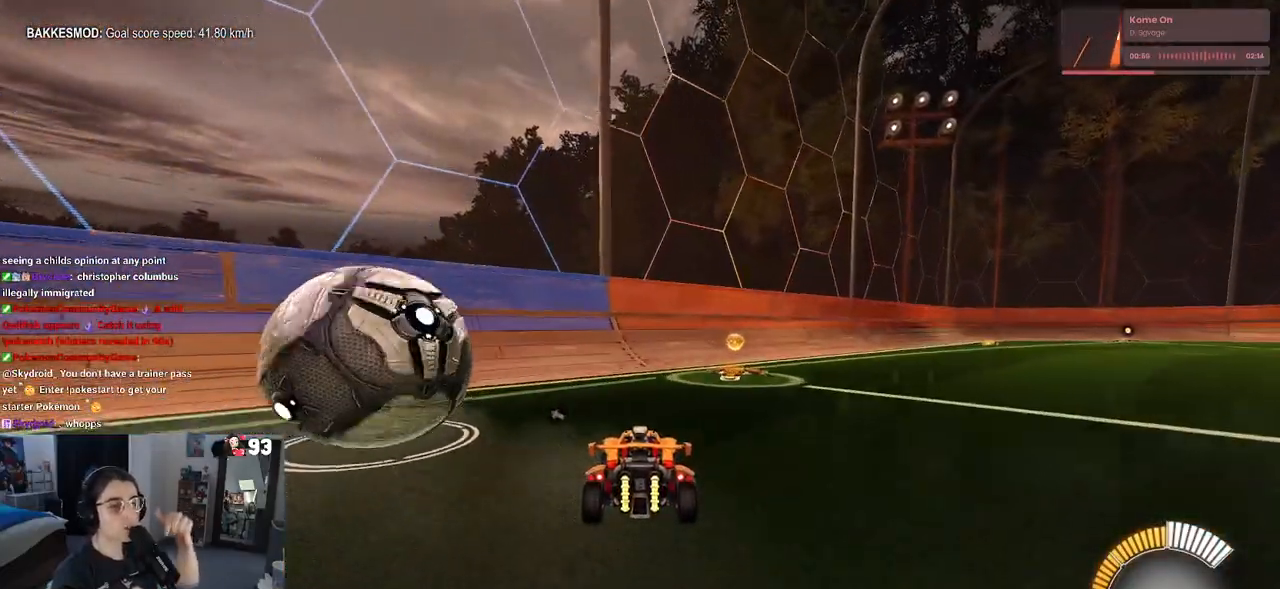
{"buttons": [], "left_stick": "center", "right_stick": "center", "events": [[183, "left_stick", "left"], [467, "left_stick", "center"]]}
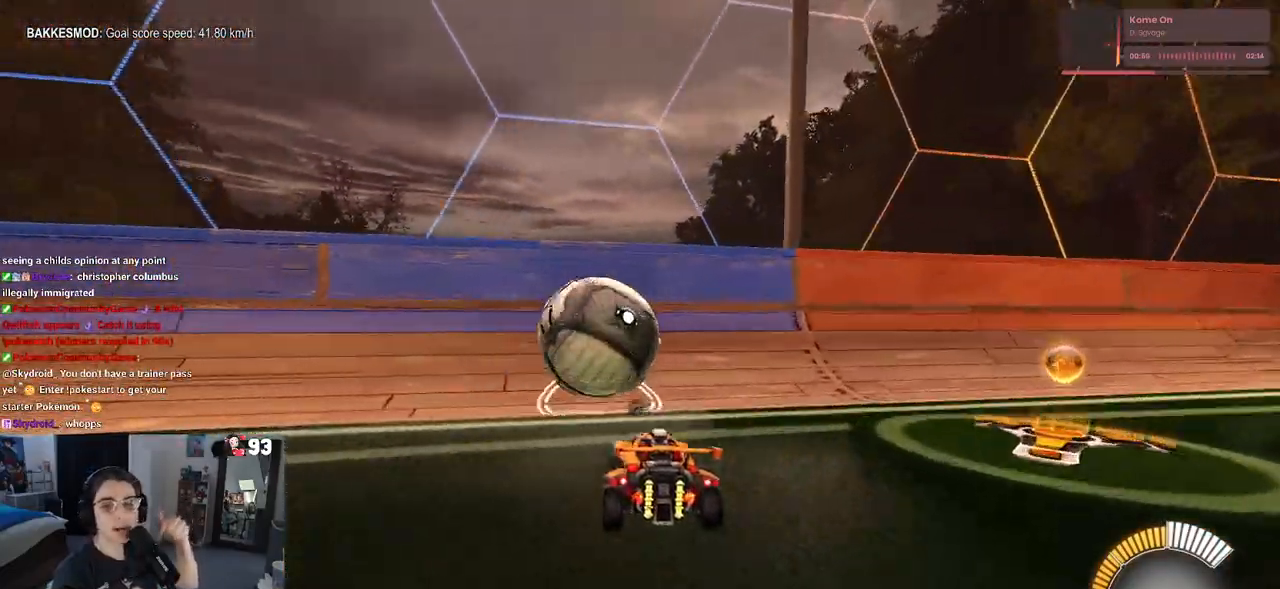
{"buttons": [], "left_stick": "down-right", "right_stick": "center", "events": [[383, "left_stick", "down-right"]]}
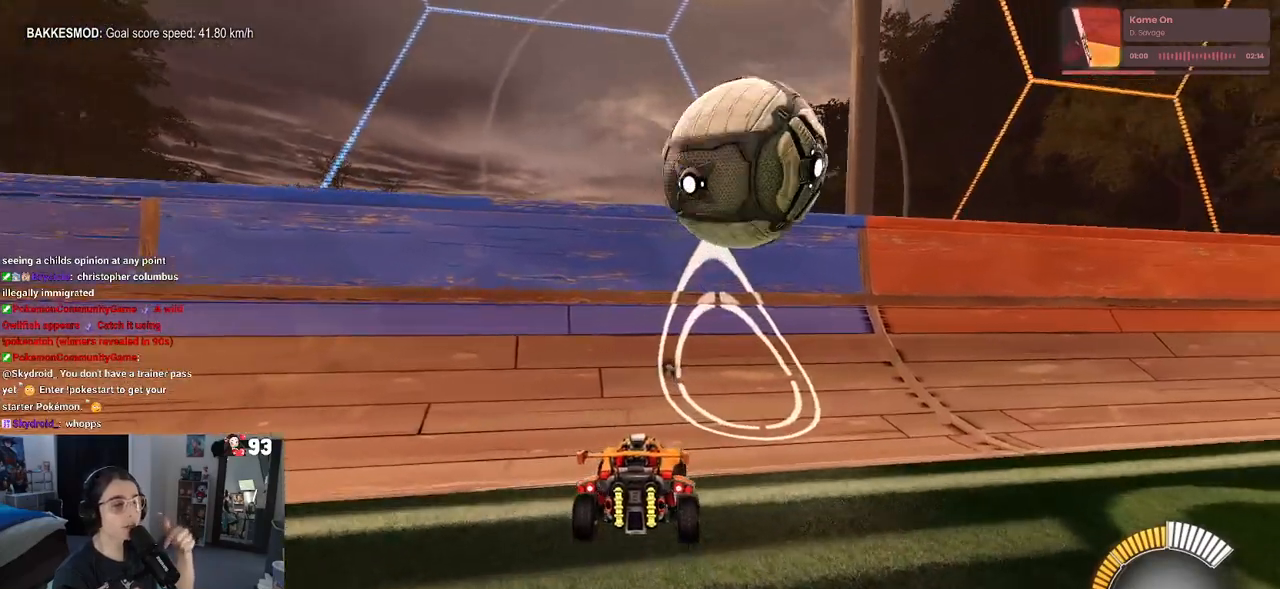
{"buttons": [], "left_stick": "center", "right_stick": "center", "events": [[233, "left_stick", "center"]]}
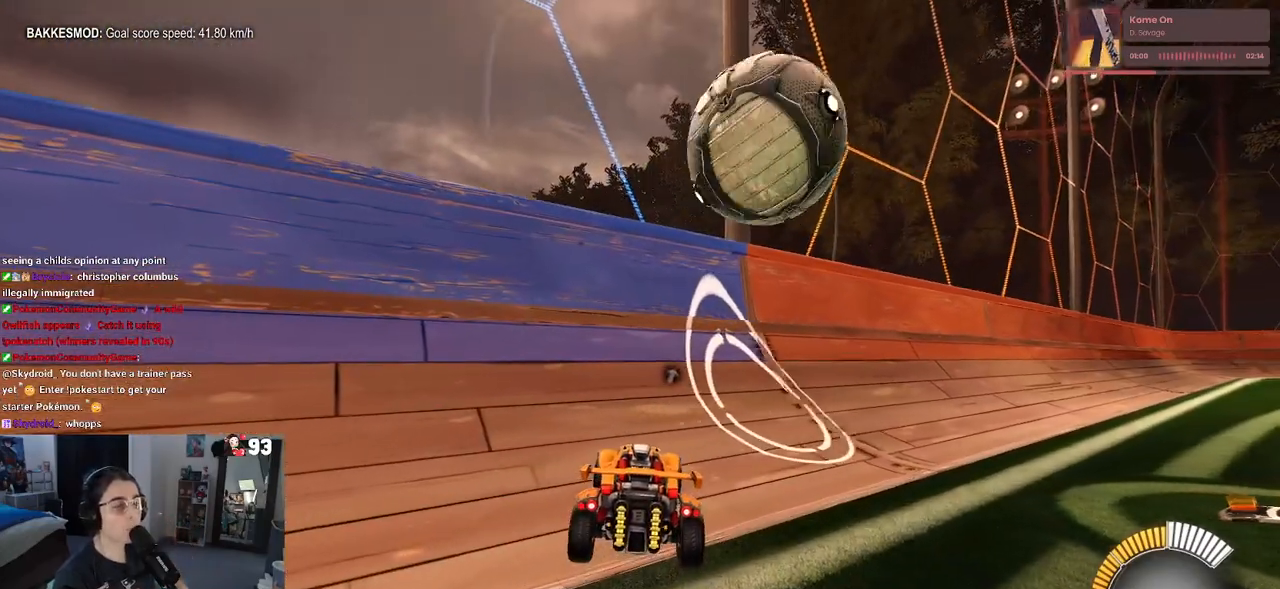
{"buttons": [], "left_stick": "center", "right_stick": "center", "events": []}
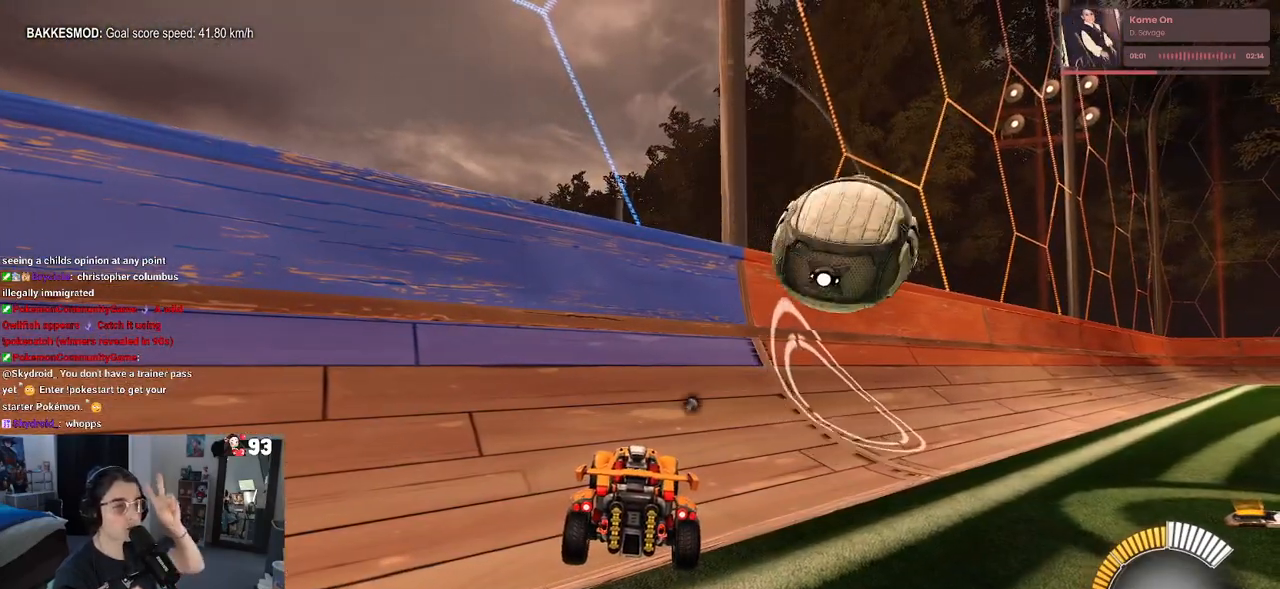
{"buttons": [], "left_stick": "center", "right_stick": "center", "events": []}
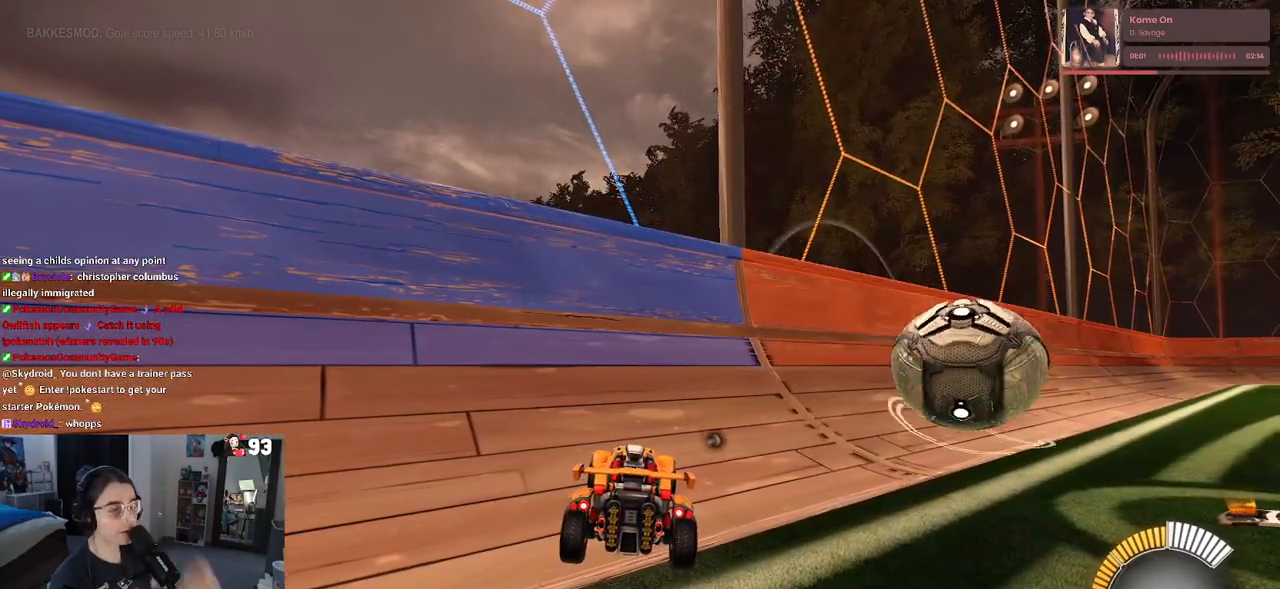
{"buttons": ["TRIANGLE"], "left_stick": "center", "right_stick": "center", "events": [[383, "TRIANGLE", "down"]]}
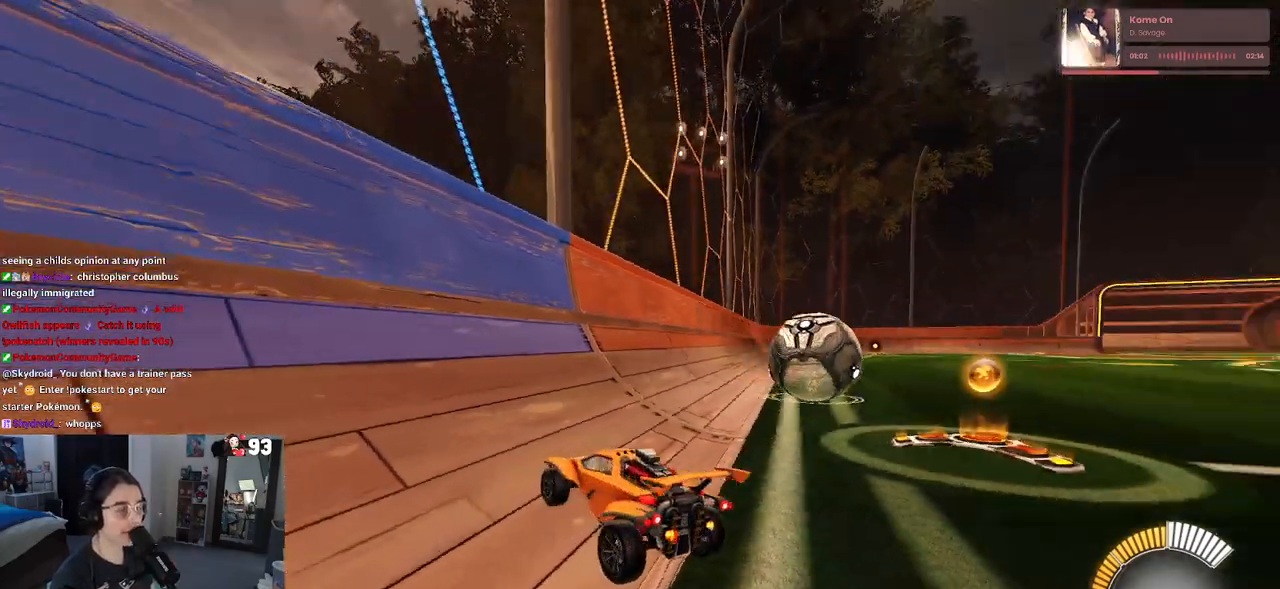
{"buttons": [], "left_stick": "center", "right_stick": "center", "events": [[33, "TRIANGLE", "up"]]}
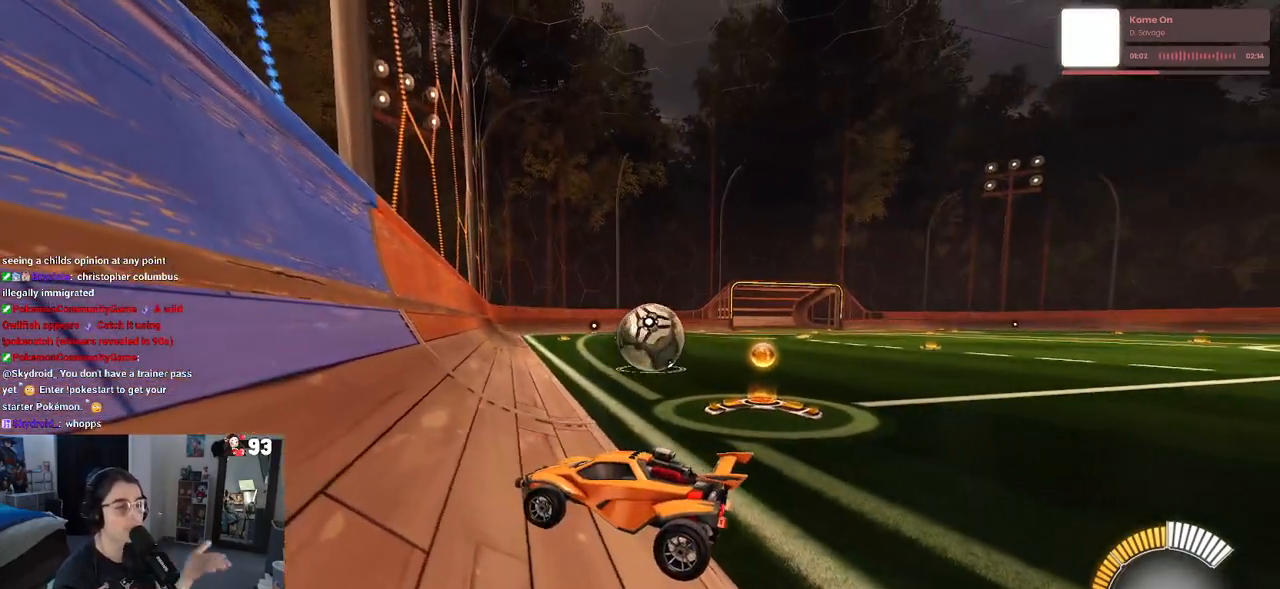
{"buttons": [], "left_stick": "center", "right_stick": "center", "events": []}
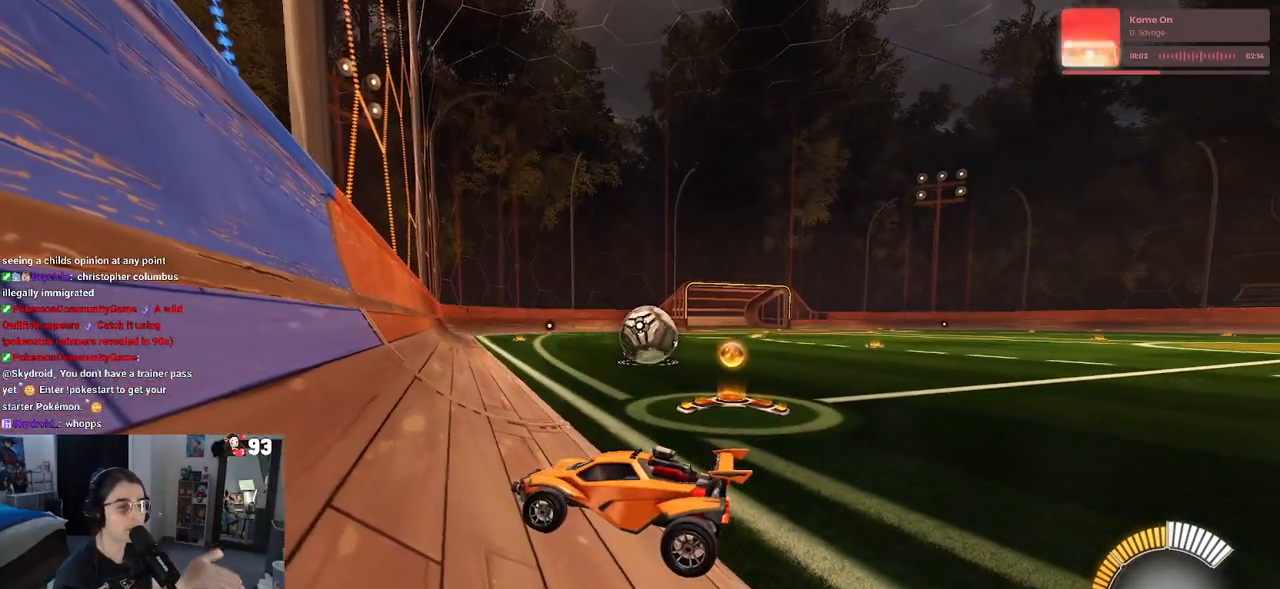
{"buttons": [], "left_stick": "center", "right_stick": "center", "events": []}
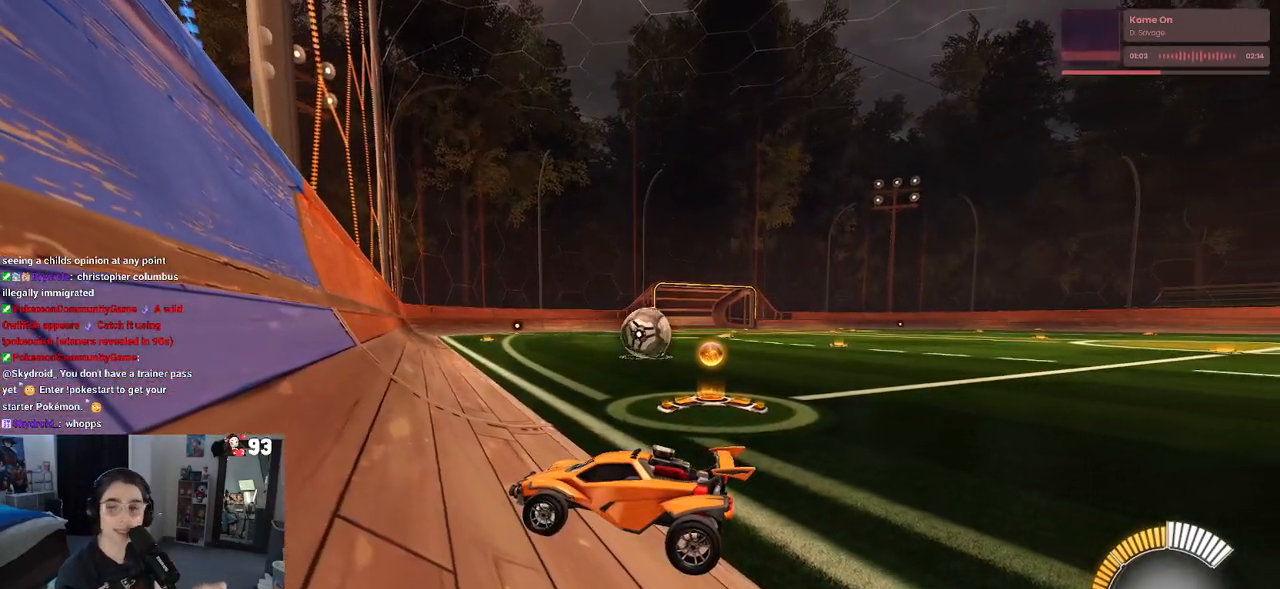
{"buttons": [], "left_stick": "center", "right_stick": "center", "events": []}
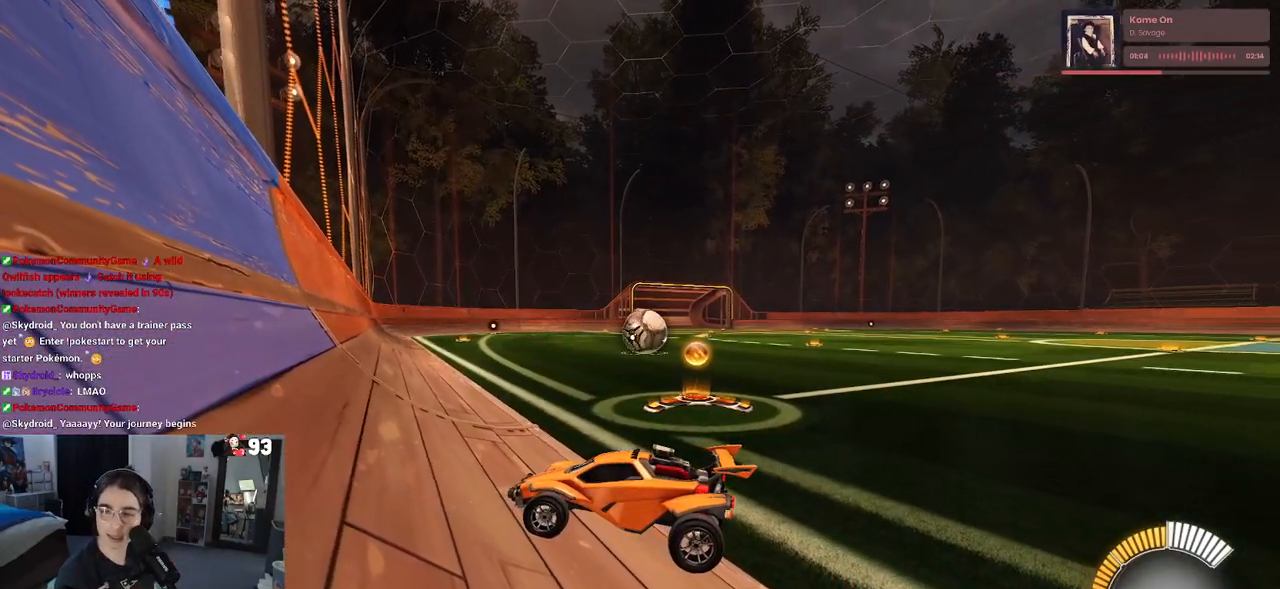
{"buttons": ["R2"], "left_stick": "right", "right_stick": "center", "events": [[233, "R2", "down"], [467, "left_stick", "right"]]}
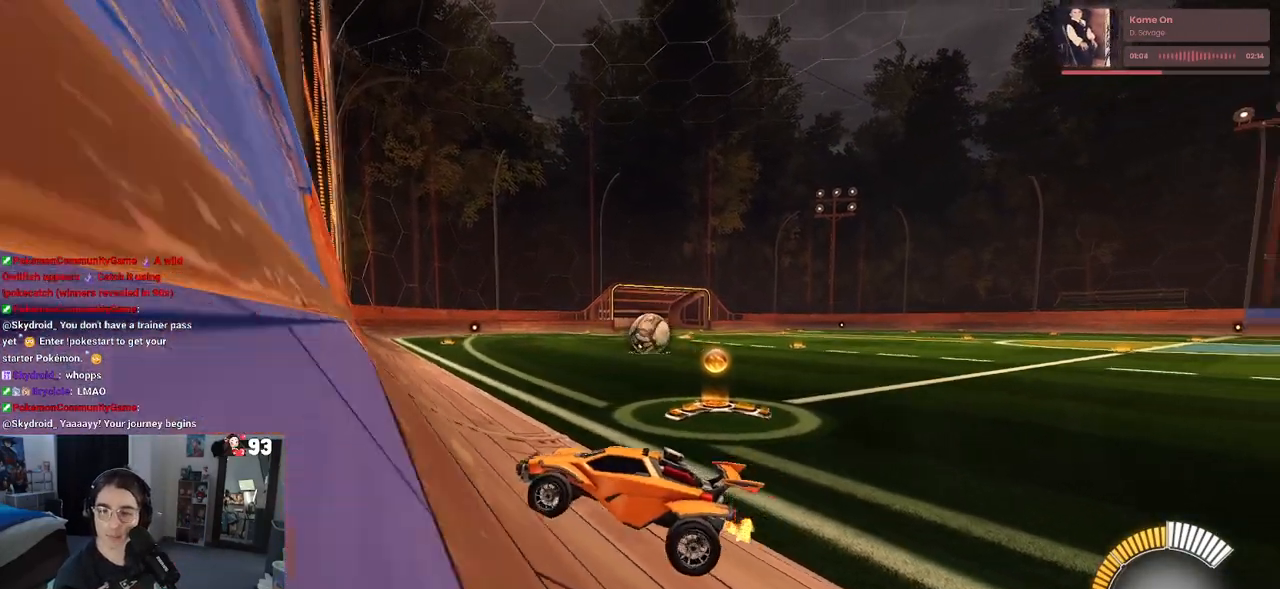
{"buttons": ["R2"], "left_stick": "right", "right_stick": "center", "events": []}
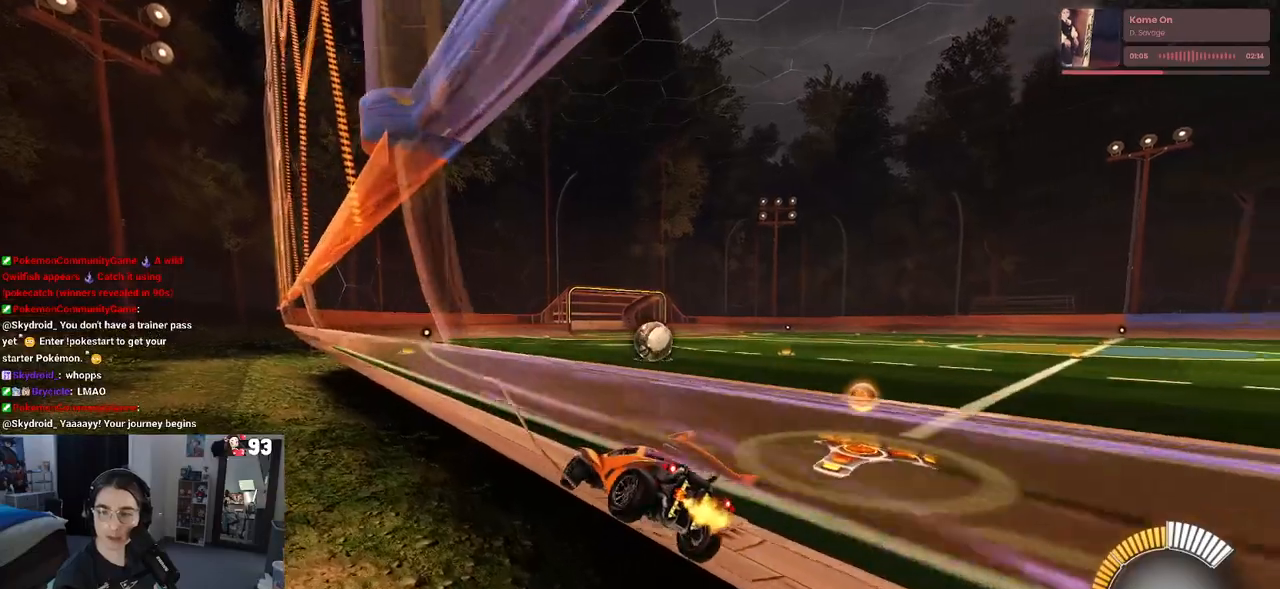
{"buttons": ["R2"], "left_stick": "center", "right_stick": "center", "events": [[100, "left_stick", "center"]]}
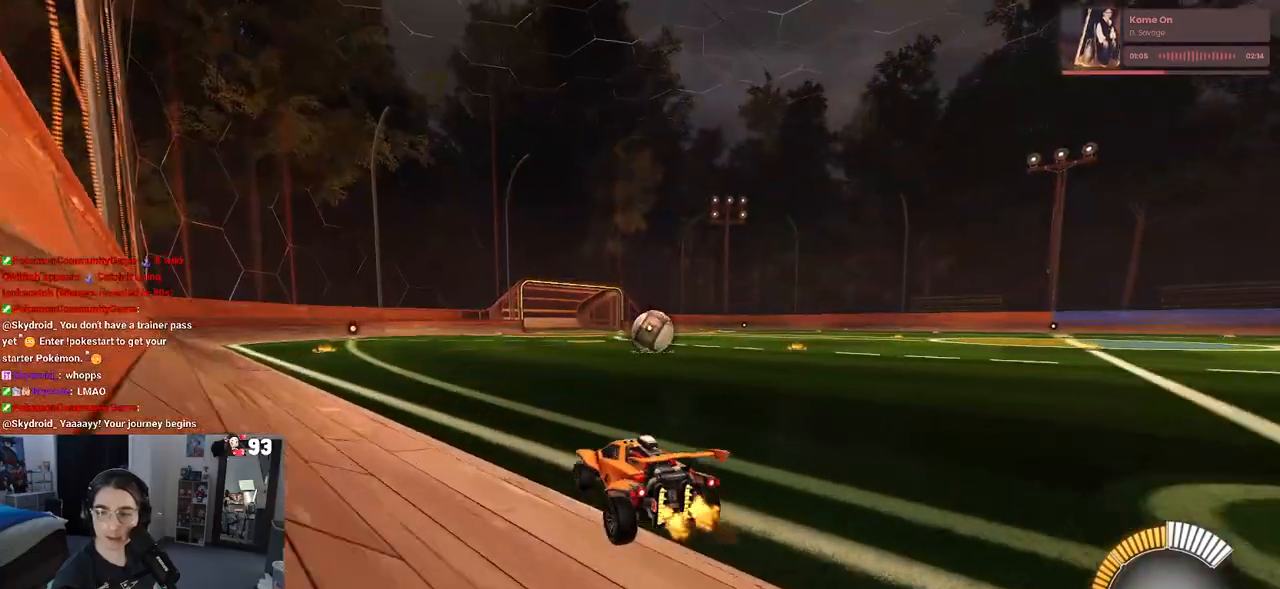
{"buttons": ["R2"], "left_stick": "center", "right_stick": "center", "events": []}
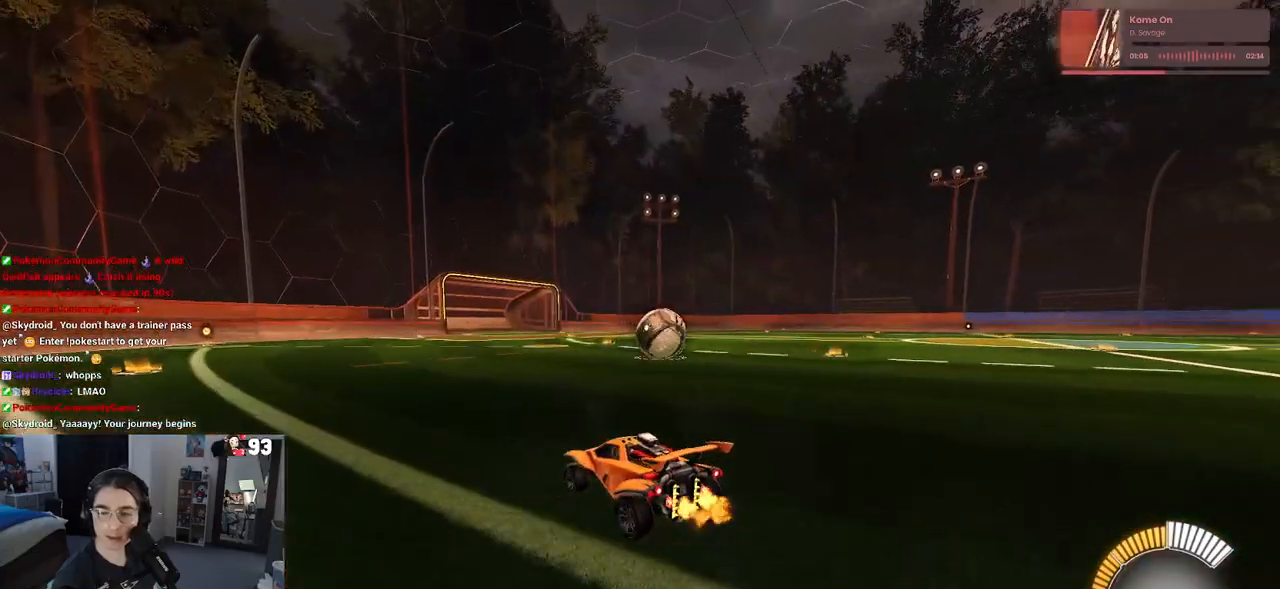
{"buttons": ["R2"], "left_stick": "center", "right_stick": "center", "events": [[83, "left_stick", "right"], [300, "left_stick", "center"]]}
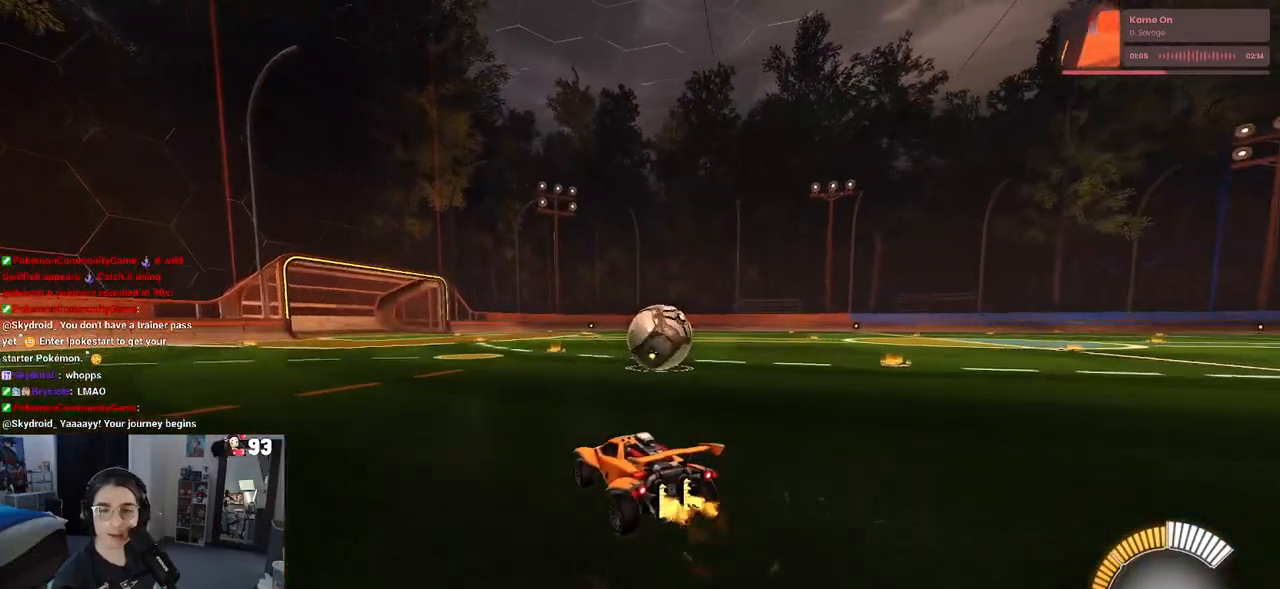
{"buttons": ["R2"], "left_stick": "center", "right_stick": "center", "events": [[217, "left_stick", "right"], [417, "left_stick", "center"]]}
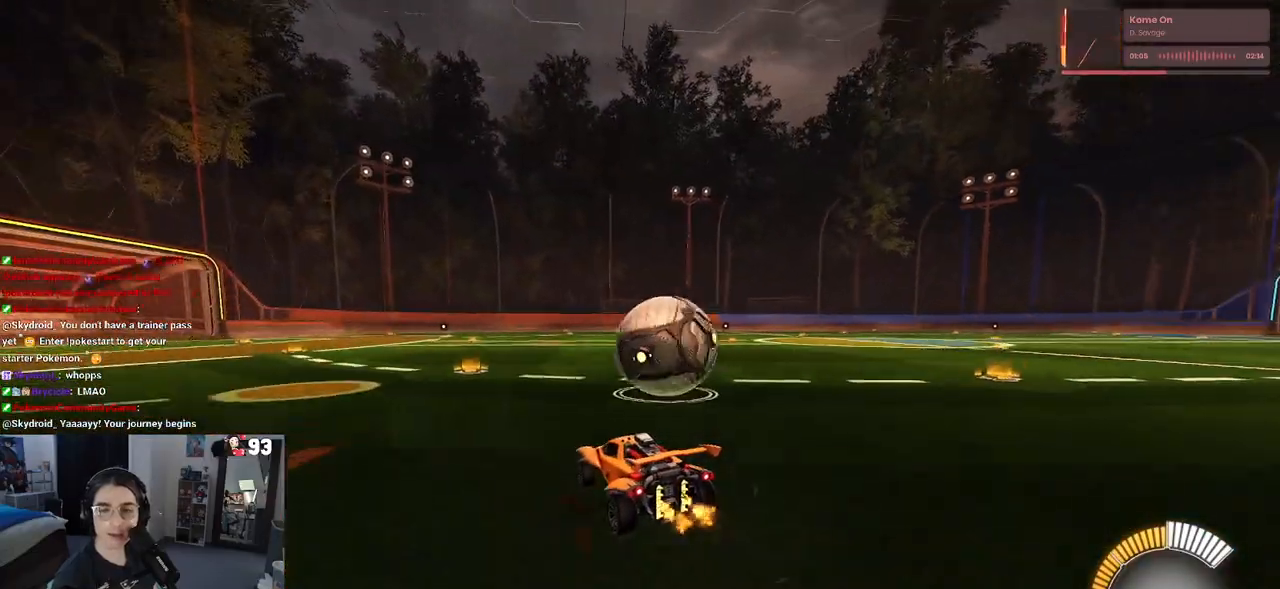
{"buttons": ["R2"], "left_stick": "center", "right_stick": "center", "events": [[33, "left_stick", "right"], [300, "left_stick", "center"]]}
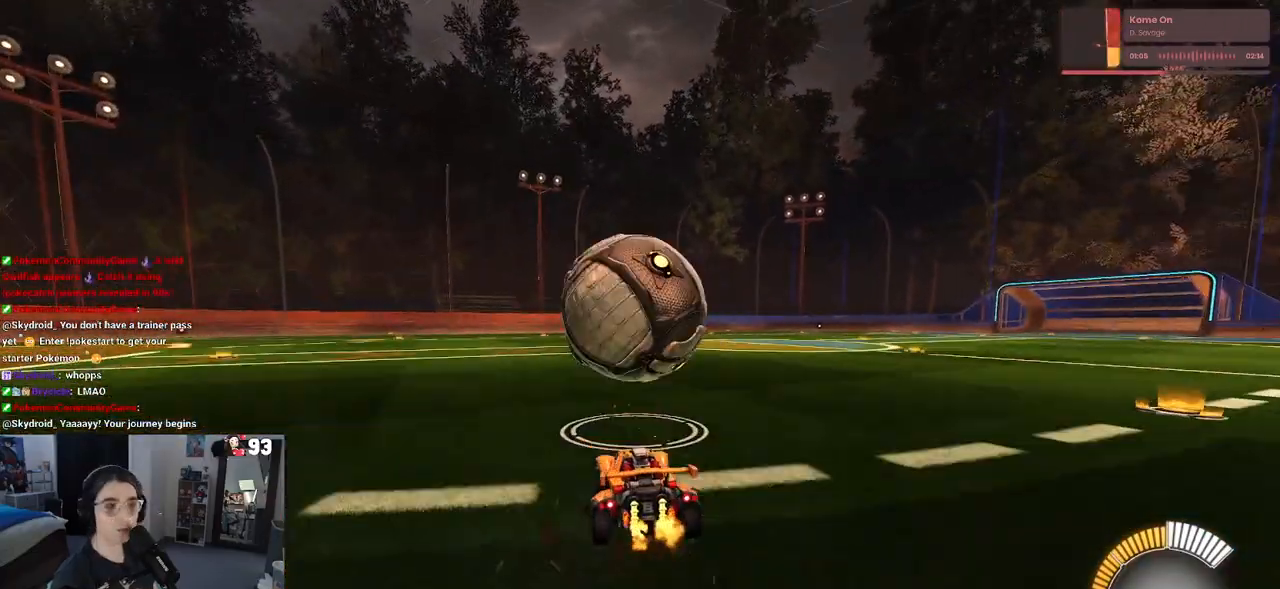
{"buttons": ["R2"], "left_stick": "center", "right_stick": "center", "events": []}
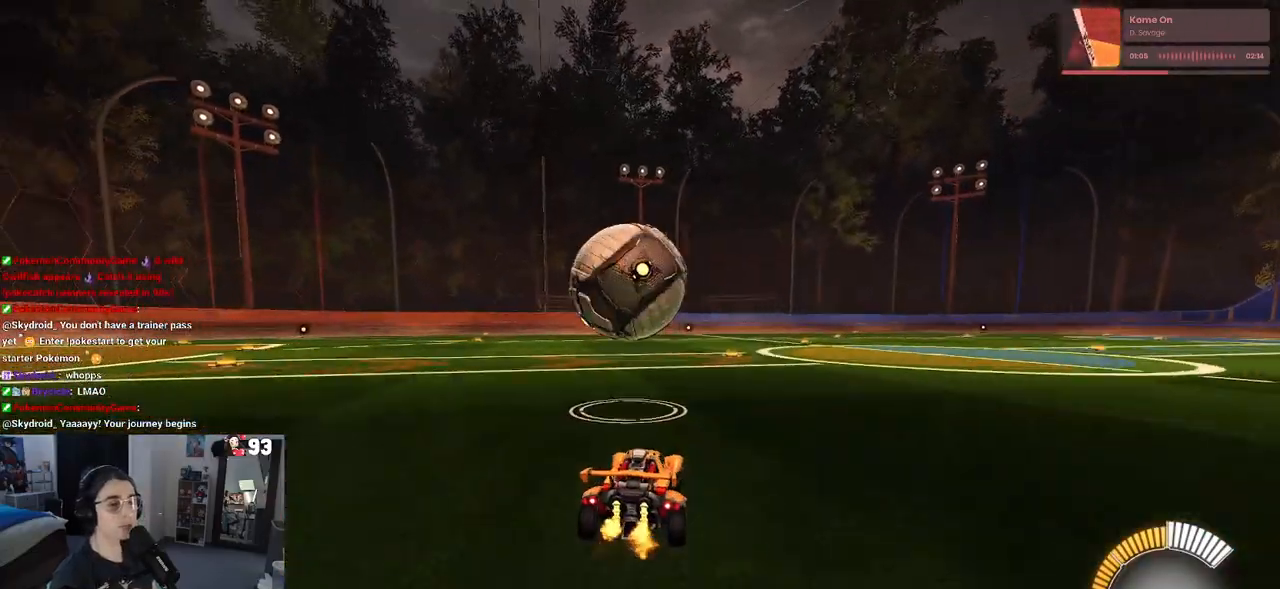
{"buttons": ["SQUARE", "R2"], "left_stick": "down", "right_stick": "center", "events": [[183, "CROSS", "down"], [267, "left_stick", "up-left"], [283, "CROSS", "up"], [350, "CROSS", "down"], [383, "SQUARE", "down"], [417, "CROSS", "up"], [433, "left_stick", "down"]]}
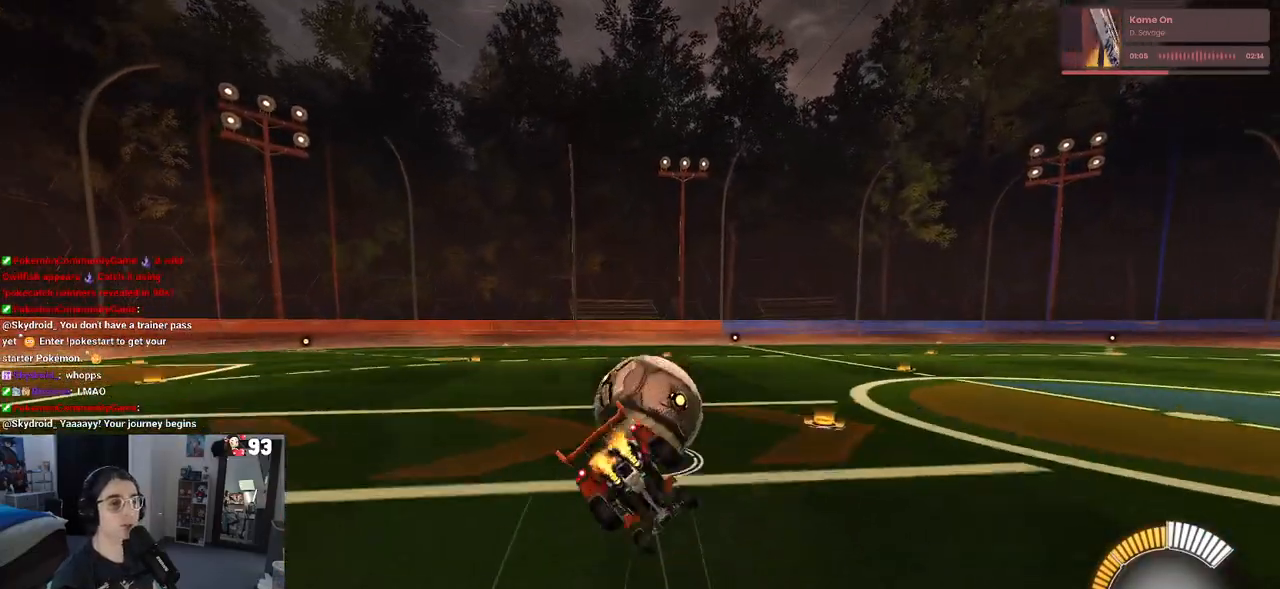
{"buttons": ["SQUARE", "R2"], "left_stick": "down-left", "right_stick": "center", "events": [[183, "left_stick", "down-left"]]}
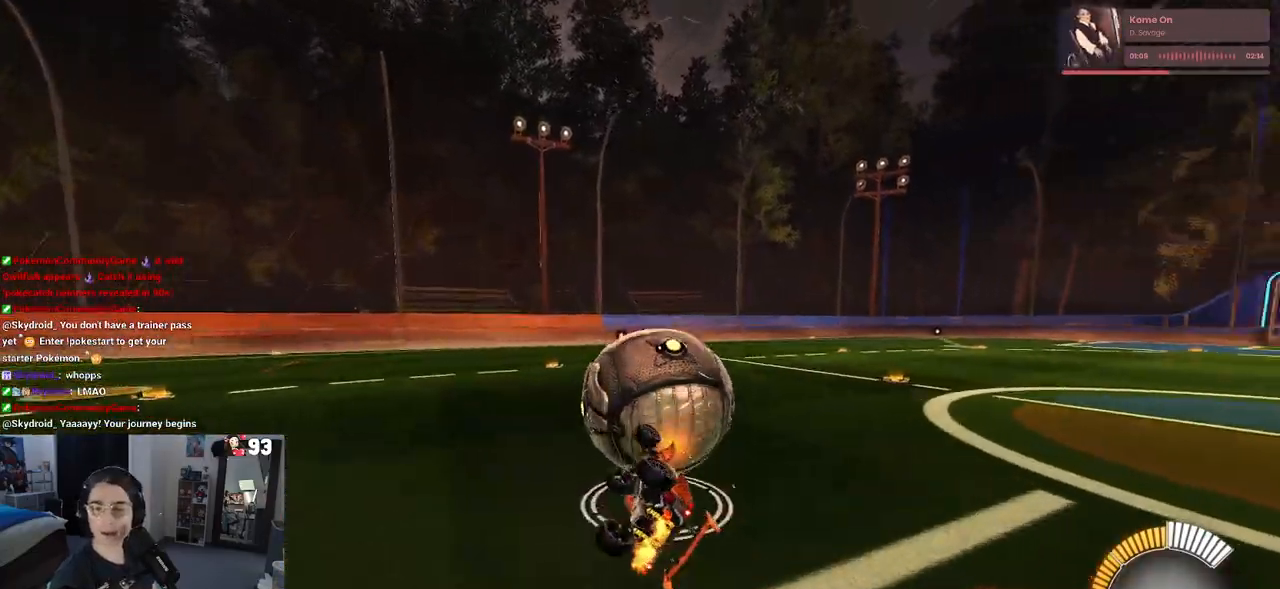
{"buttons": ["R2"], "left_stick": "down-right", "right_stick": "center", "events": [[283, "SQUARE", "up"], [450, "left_stick", "down-right"]]}
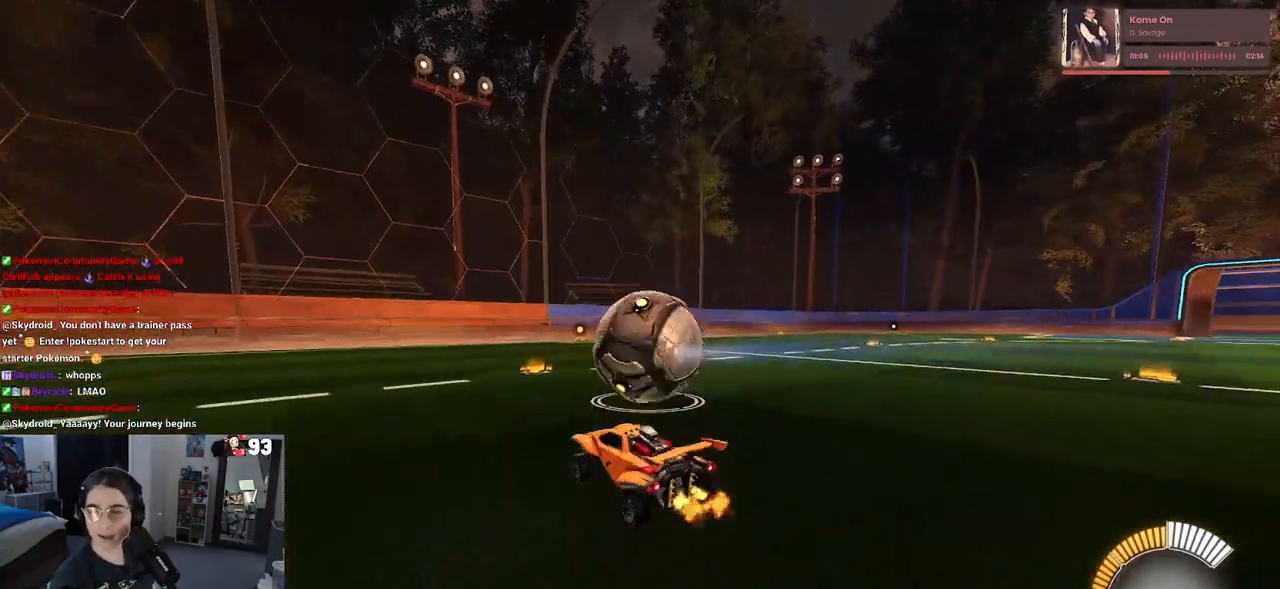
{"buttons": [], "left_stick": "center", "right_stick": "center", "events": [[33, "left_stick", "center"], [383, "R2", "up"]]}